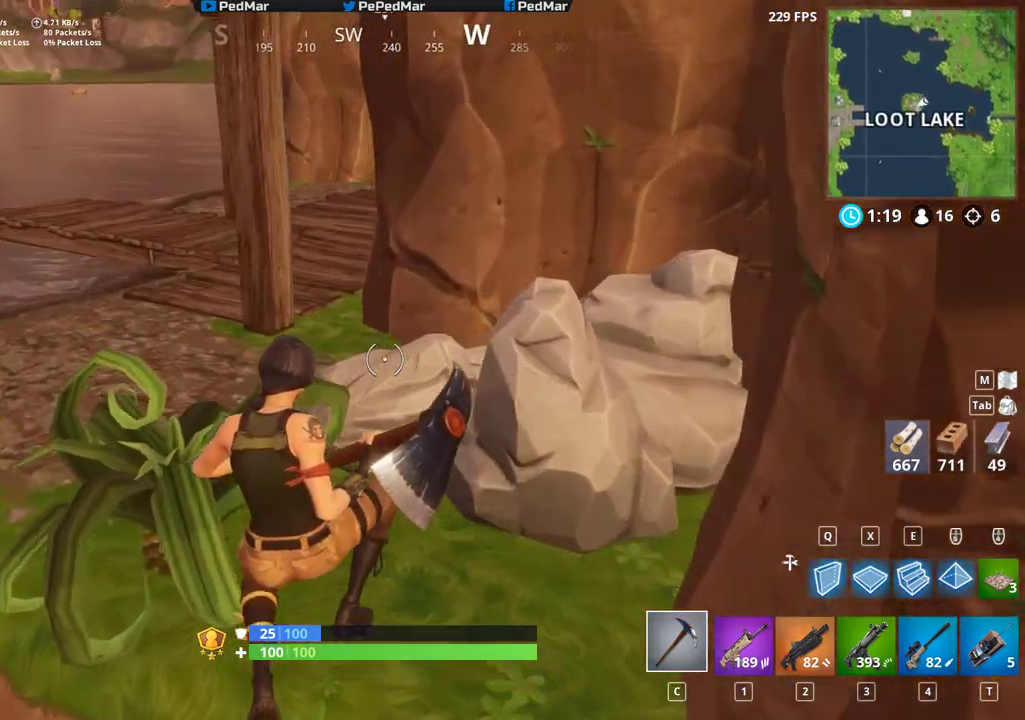
Gameplay with keyboard and mouse; each line is a JSON object with the keys and mouse buttons held at the frame after it. "events" lists presses ("down") and releases ("up") of "a", "c", "ctrl", "d", "e", "f", "q", "r", "s", "shift", "space", "tab", "w", "x", "z", "mouse_left", "mouse_wheel", "mouse_right", "mouse_mb4" and "mouse_mb5" between this image and that frame as [ms after this image, input, new state], when the widget could be followed in between. "mouse_left", "mouse_wheel", "mouse_right", "mouse_mb4", "mouse_mb5" = the "left", "wheel", "right", "mb4", "mb5" buttons of the "mouse" list. No other keys are recorded. "wheel" means that the mouse wheel is clicked or scrolled. Not read: mouse_move.
{"keys": ["a", "shift", "w"], "mouse": [], "events": [[100, "a", "down"]]}
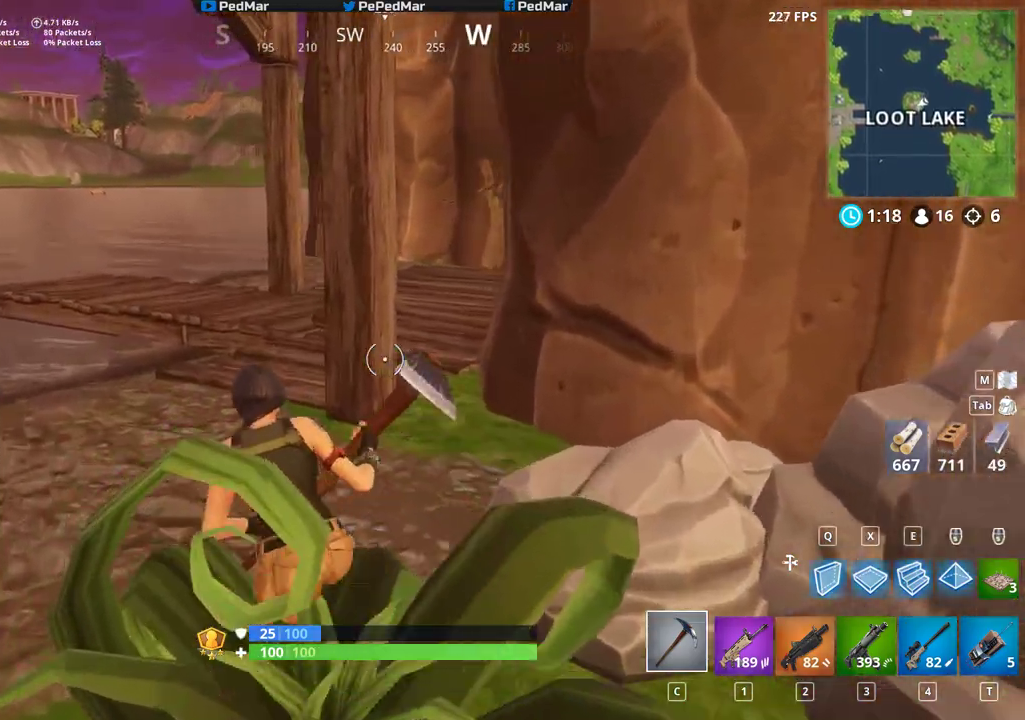
{"keys": ["a", "shift", "w"], "mouse": [], "events": []}
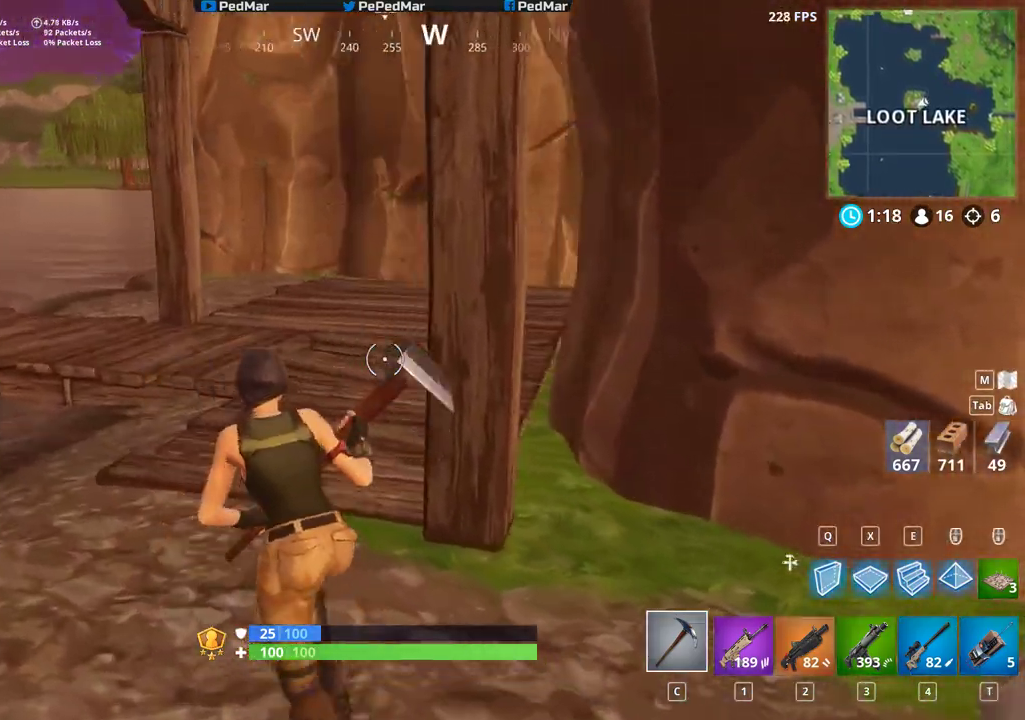
{"keys": ["a", "shift", "w"], "mouse": [], "events": []}
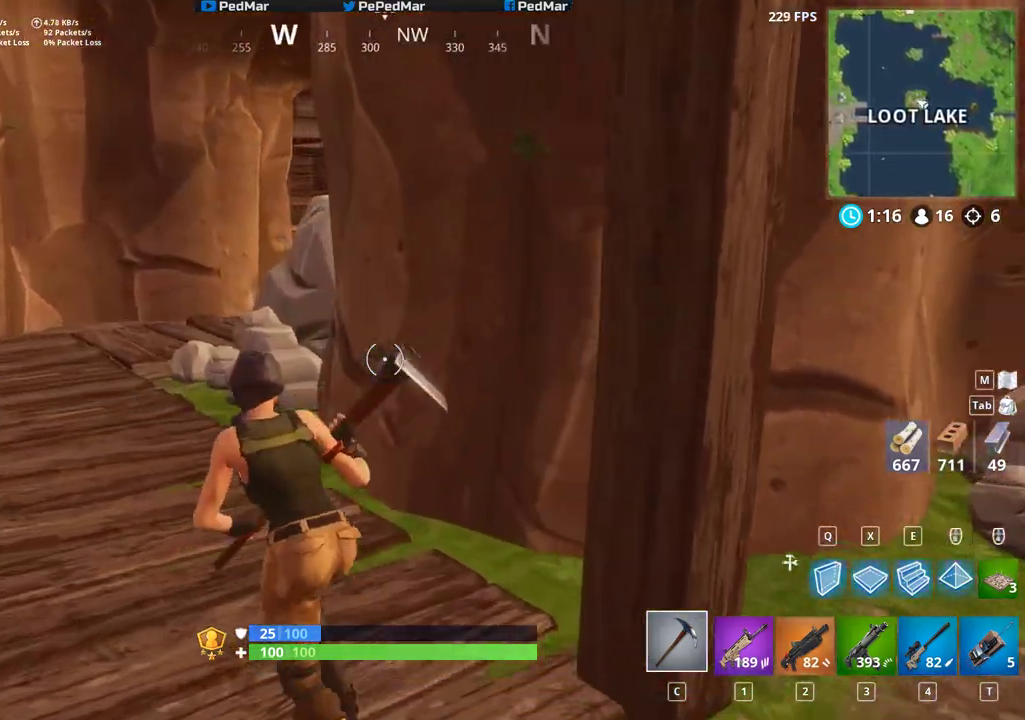
{"keys": ["a", "shift", "w"], "mouse": [], "events": []}
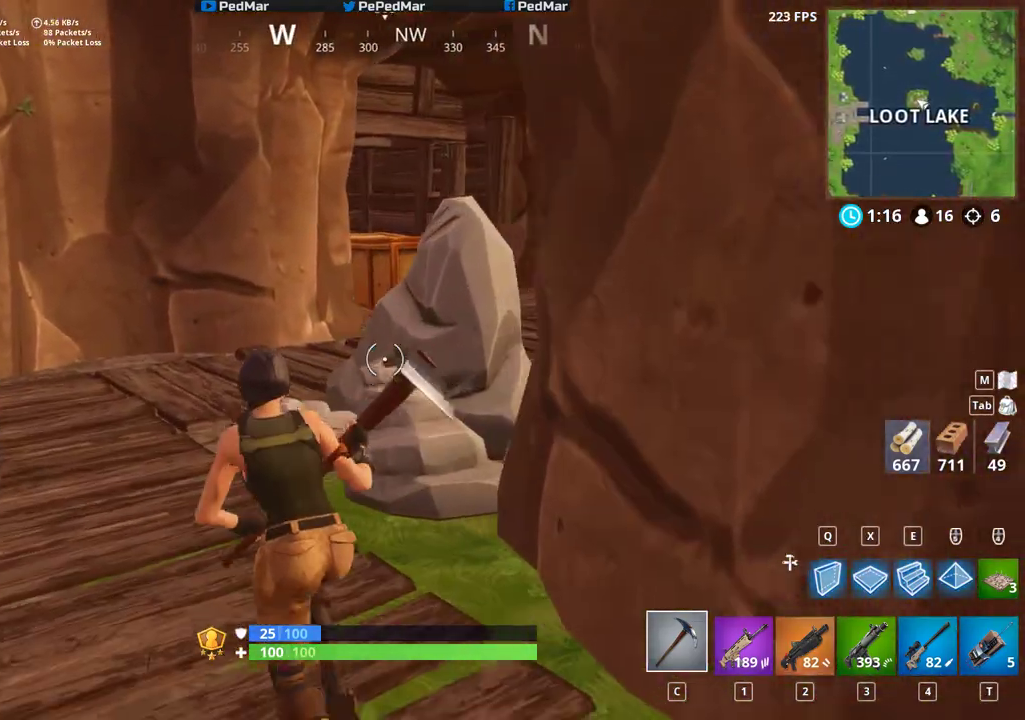
{"keys": ["a", "shift", "w"], "mouse": ["left"], "events": [[367, "mouse_left", "down"]]}
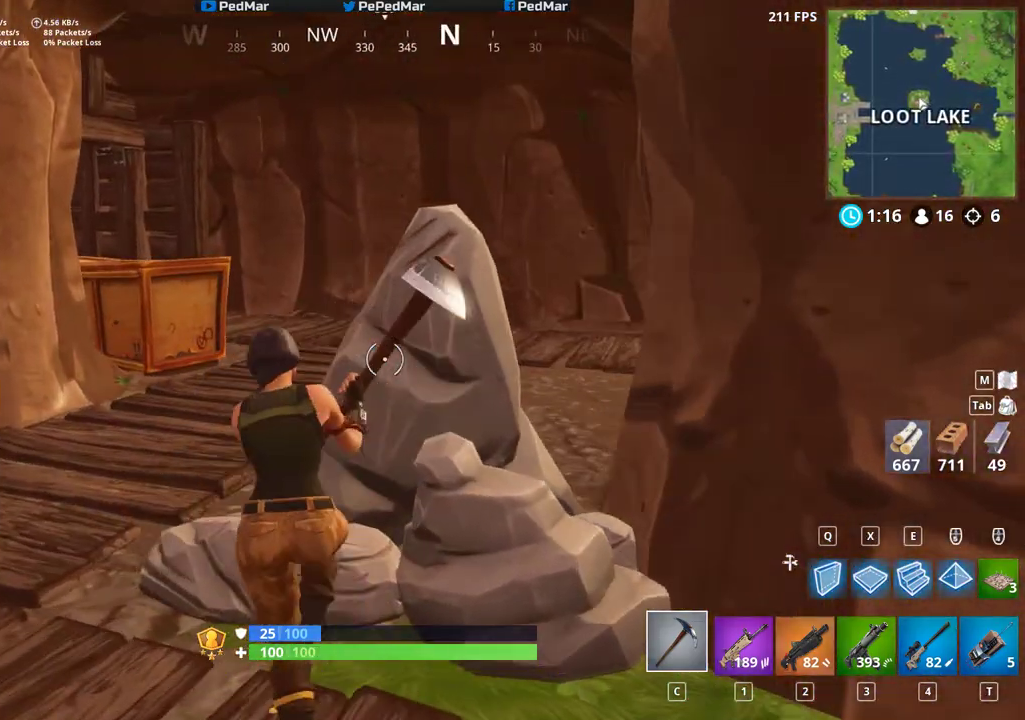
{"keys": ["a"], "mouse": ["left"], "events": [[183, "w", "up"], [467, "shift", "up"]]}
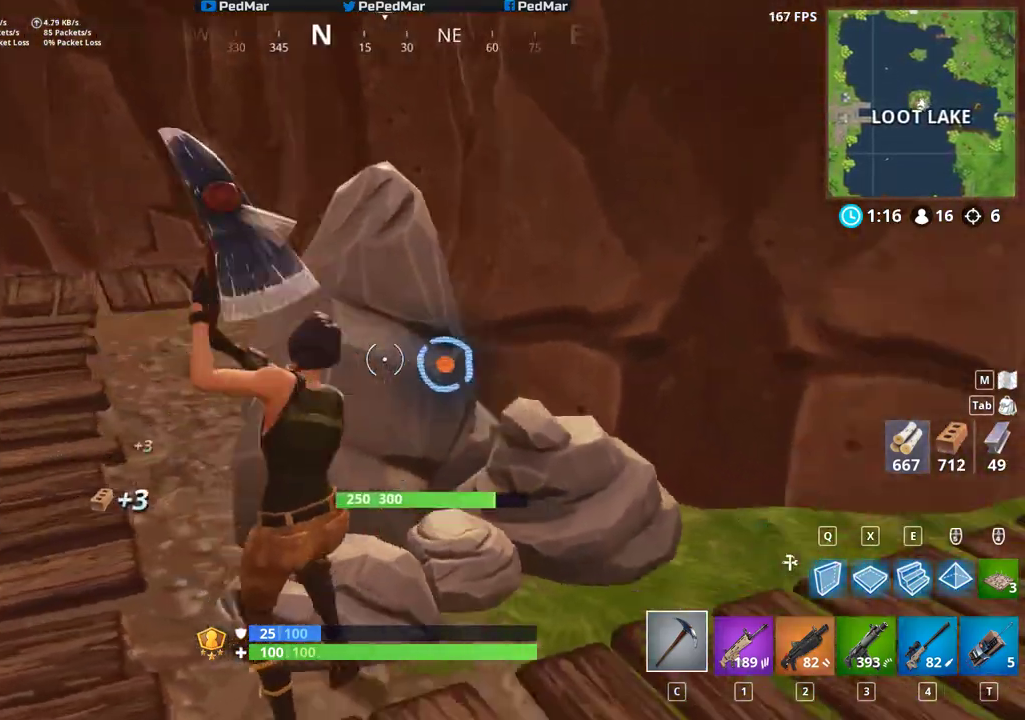
{"keys": ["a"], "mouse": ["left"], "events": []}
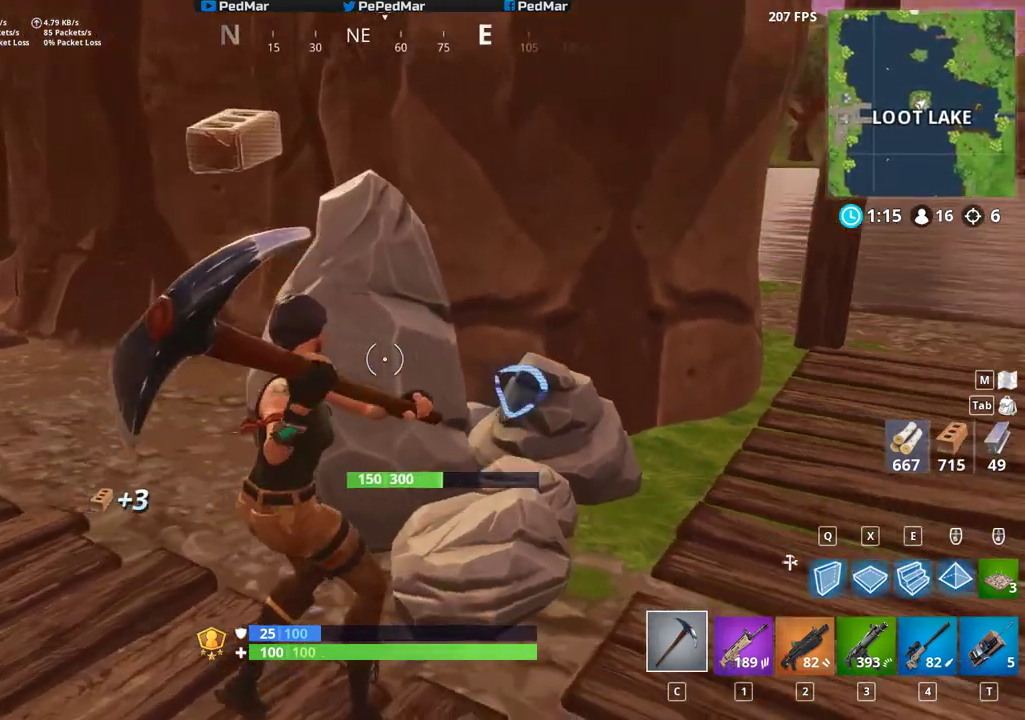
{"keys": ["a"], "mouse": ["left"], "events": []}
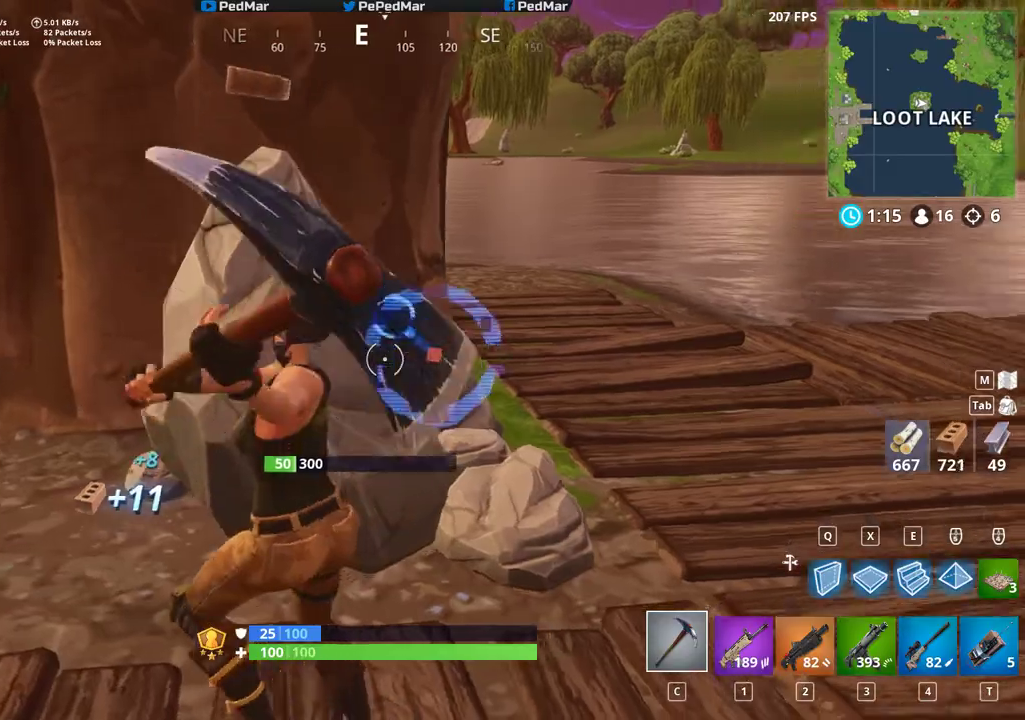
{"keys": ["w"], "mouse": [], "events": [[50, "s", "down"], [267, "s", "up"], [417, "mouse_left", "up"], [433, "w", "down"], [450, "a", "up"]]}
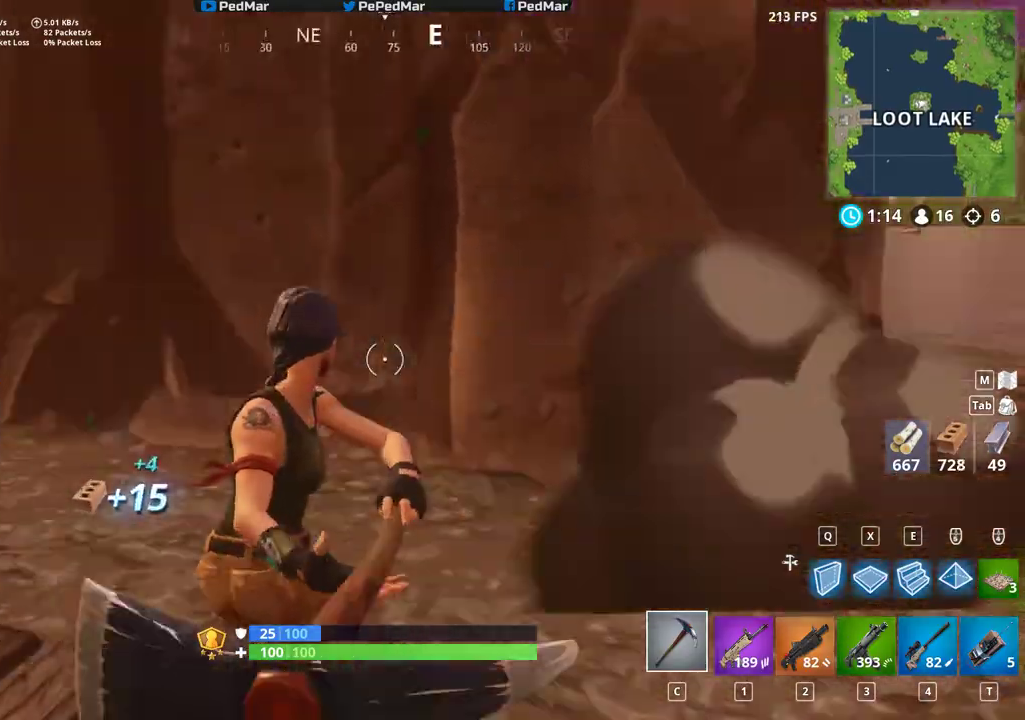
{"keys": ["d", "shift", "w"], "mouse": ["left"], "events": [[50, "shift", "down"], [400, "mouse_left", "down"], [467, "d", "down"]]}
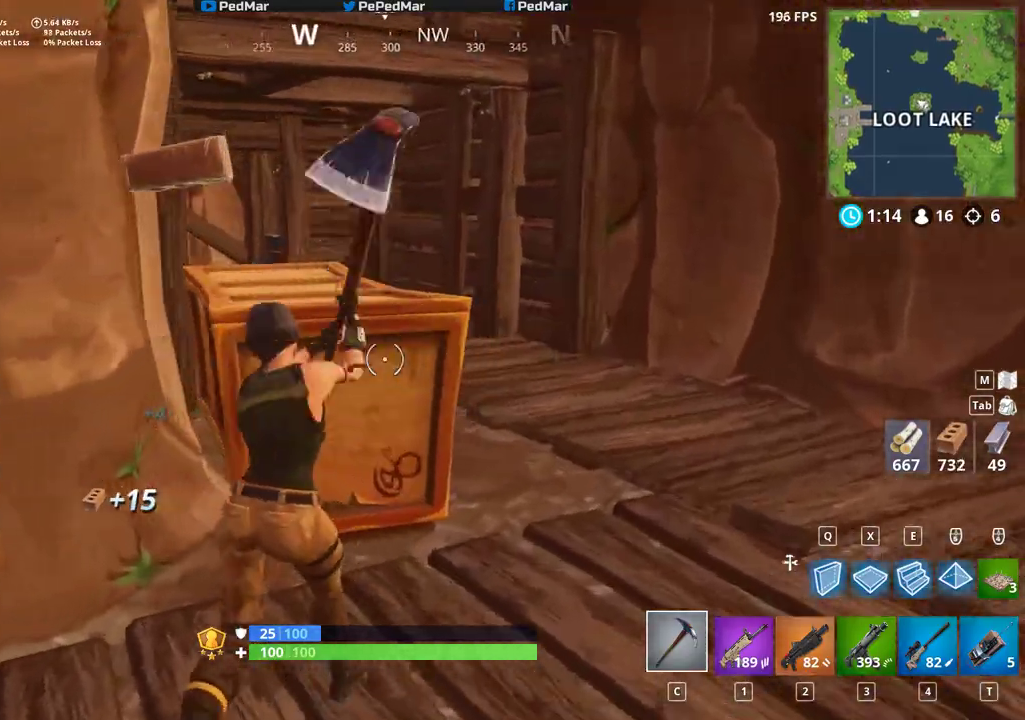
{"keys": ["d", "shift", "w"], "mouse": [], "events": [[133, "shift", "up"], [183, "mouse_left", "up"], [317, "shift", "down"]]}
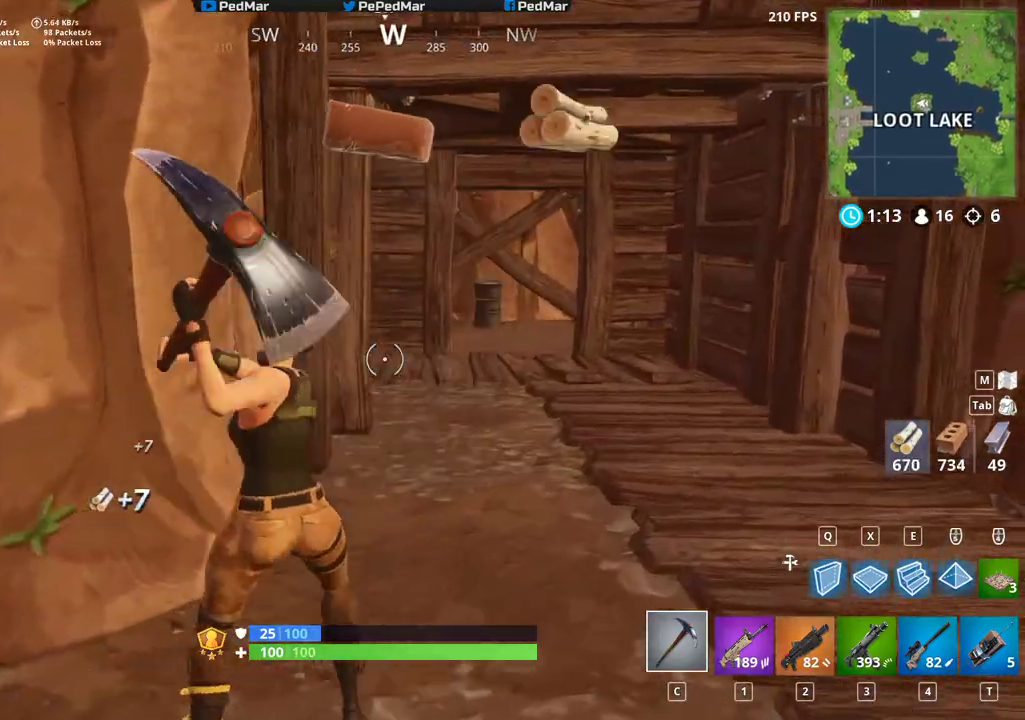
{"keys": ["d", "shift", "w"], "mouse": [], "events": []}
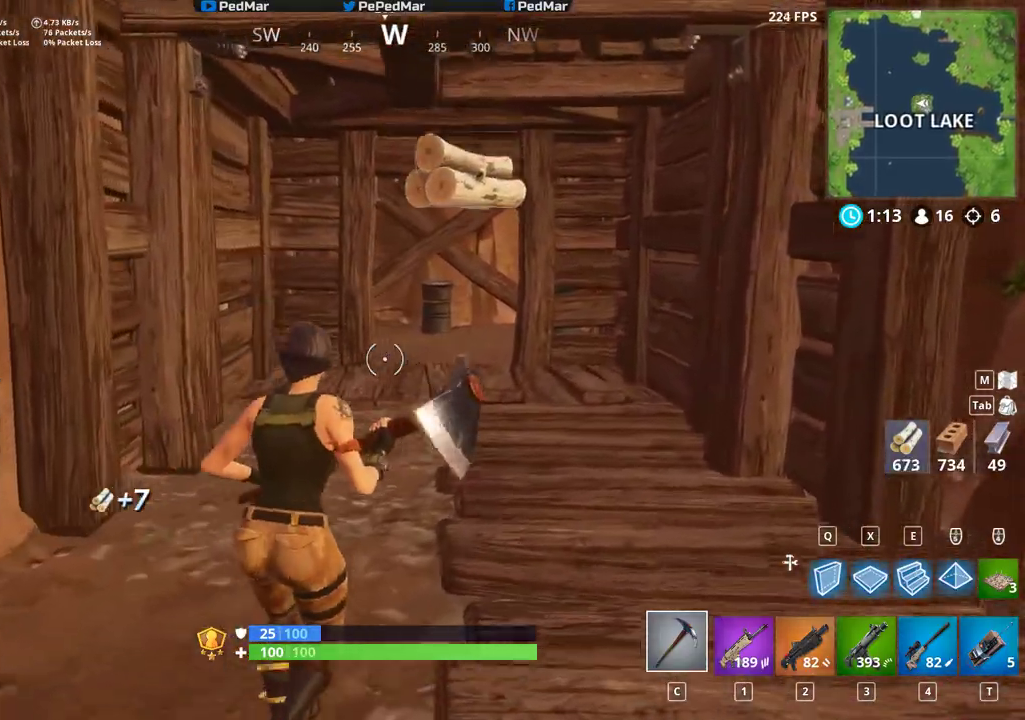
{"keys": ["shift", "w"], "mouse": [], "events": [[83, "d", "up"]]}
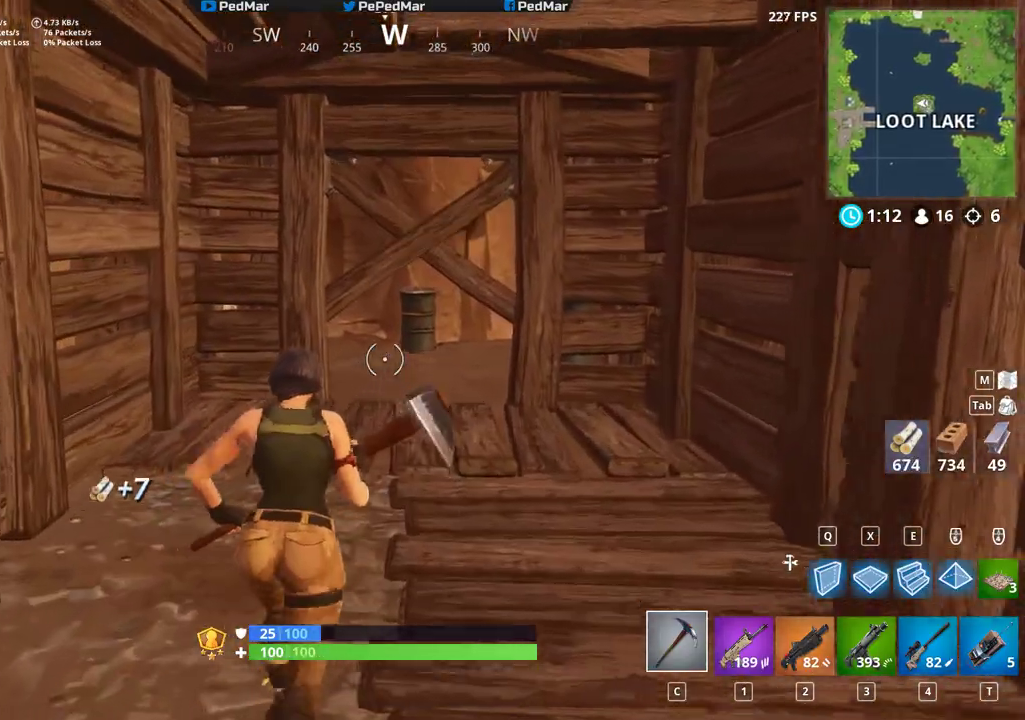
{"keys": ["d", "shift", "w"], "mouse": [], "events": [[67, "d", "down"]]}
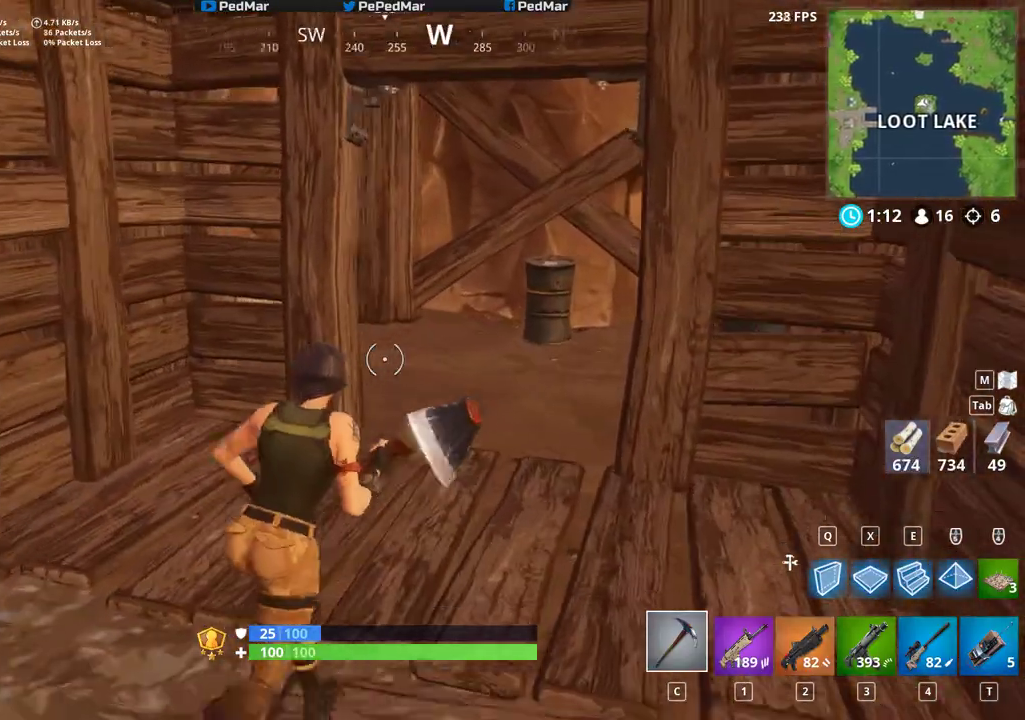
{"keys": ["d", "shift", "w"], "mouse": [], "events": []}
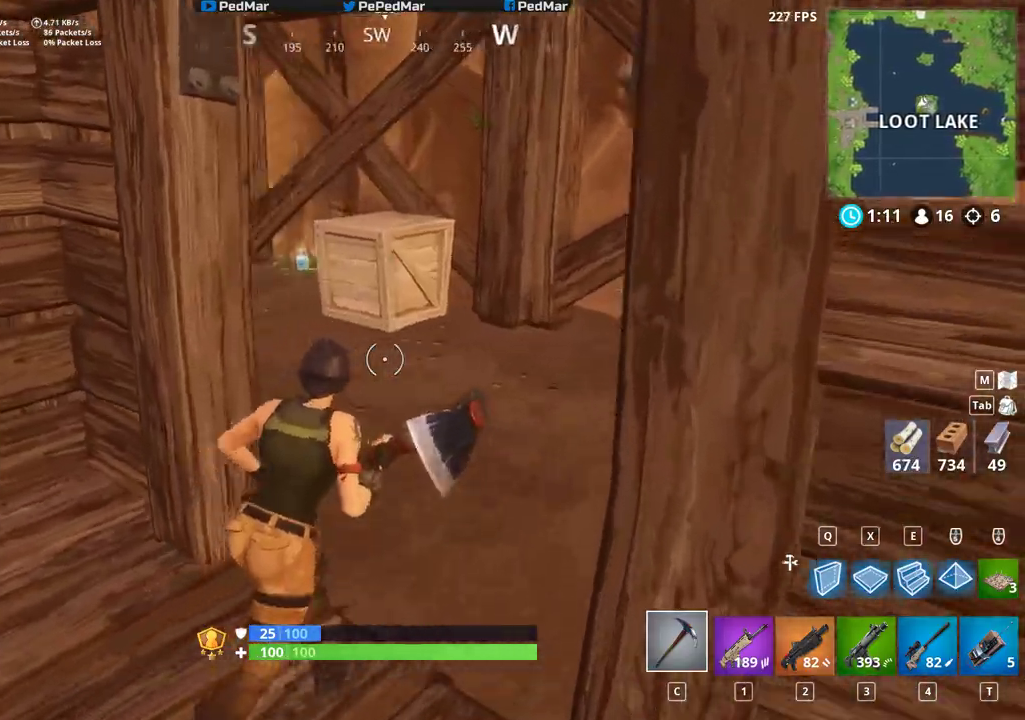
{"keys": ["shift", "w"], "mouse": ["left"], "events": [[350, "d", "up"], [467, "mouse_left", "down"]]}
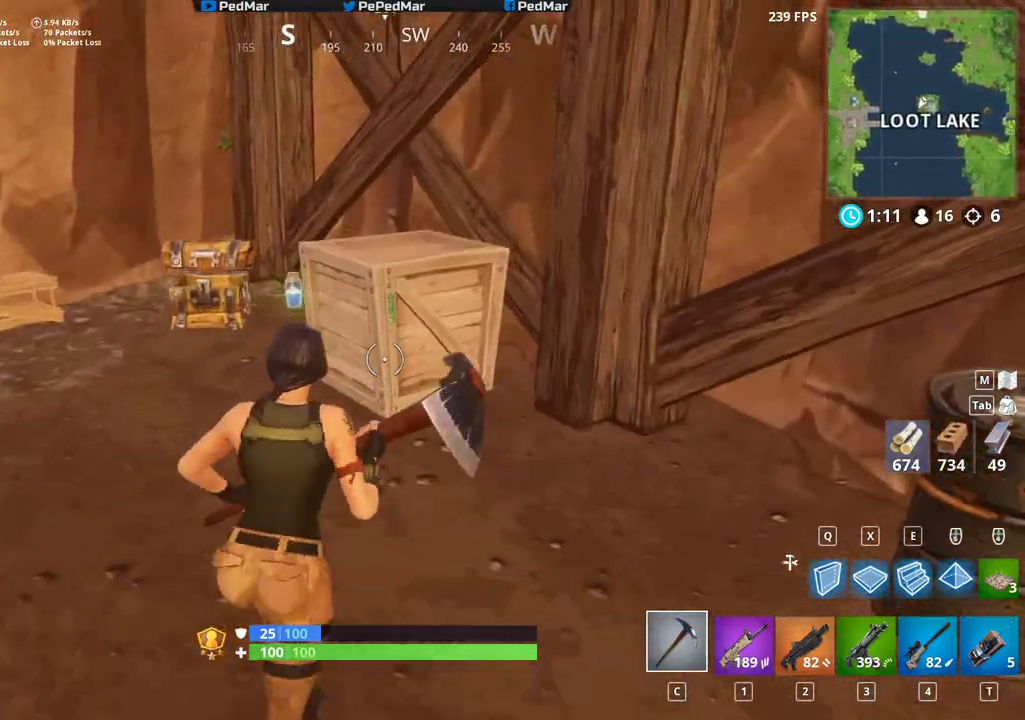
{"keys": ["shift", "w"], "mouse": [], "events": [[267, "mouse_left", "up"]]}
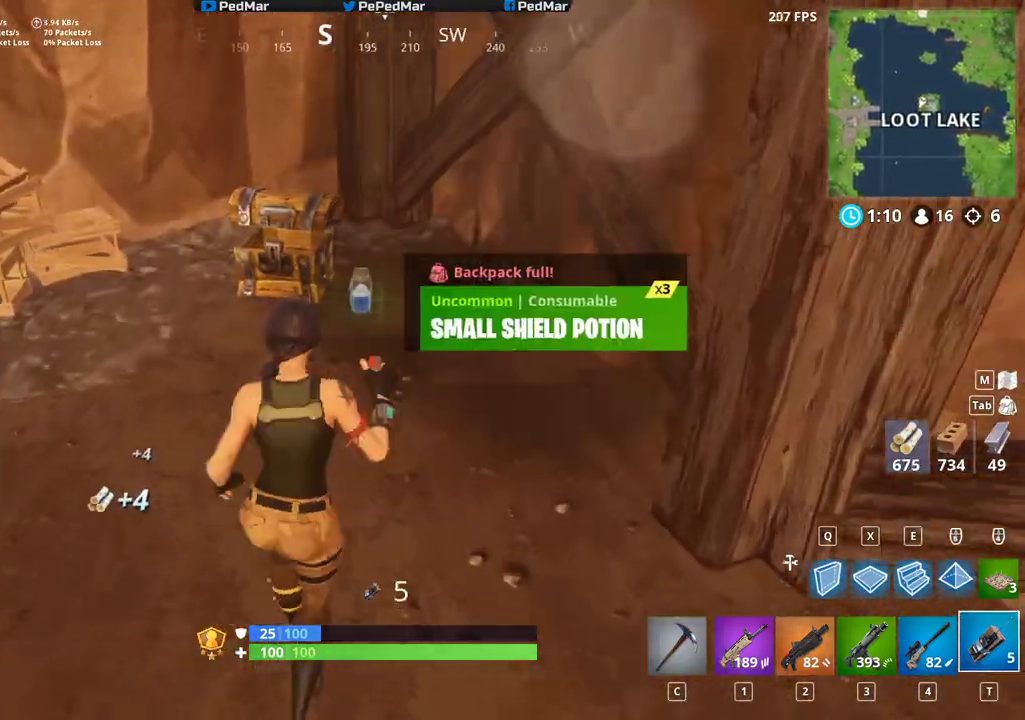
{"keys": ["a", "shift"], "mouse": [], "events": [[50, "f", "down"], [117, "f", "up"], [350, "a", "down"], [383, "w", "up"]]}
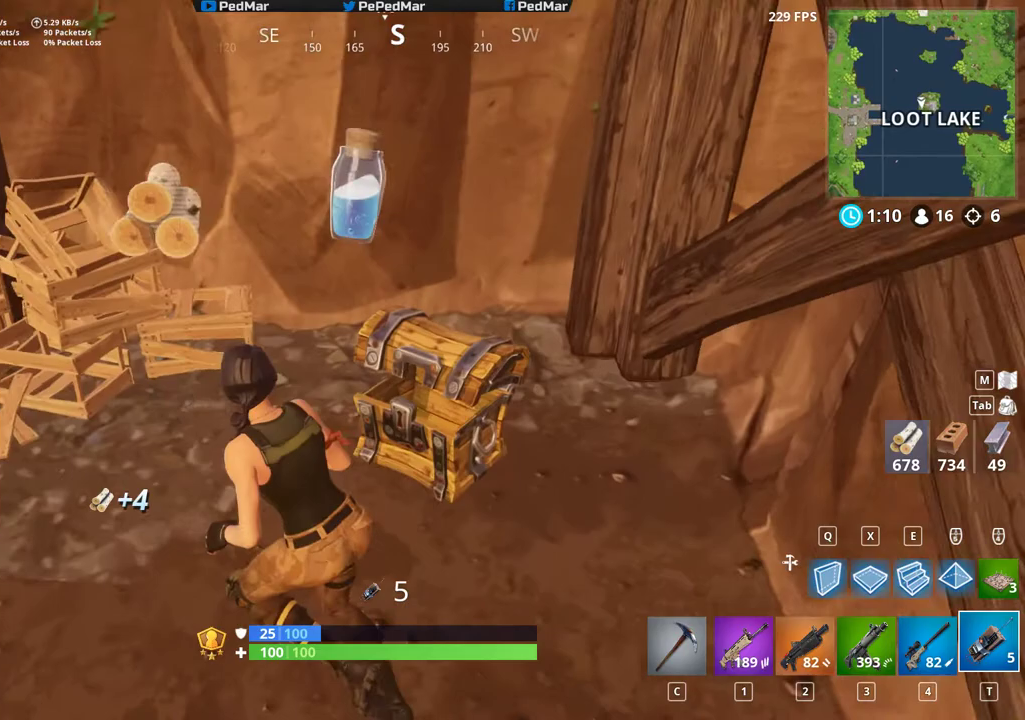
{"keys": ["s", "shift"], "mouse": [], "events": [[167, "s", "down"], [200, "a", "up"]]}
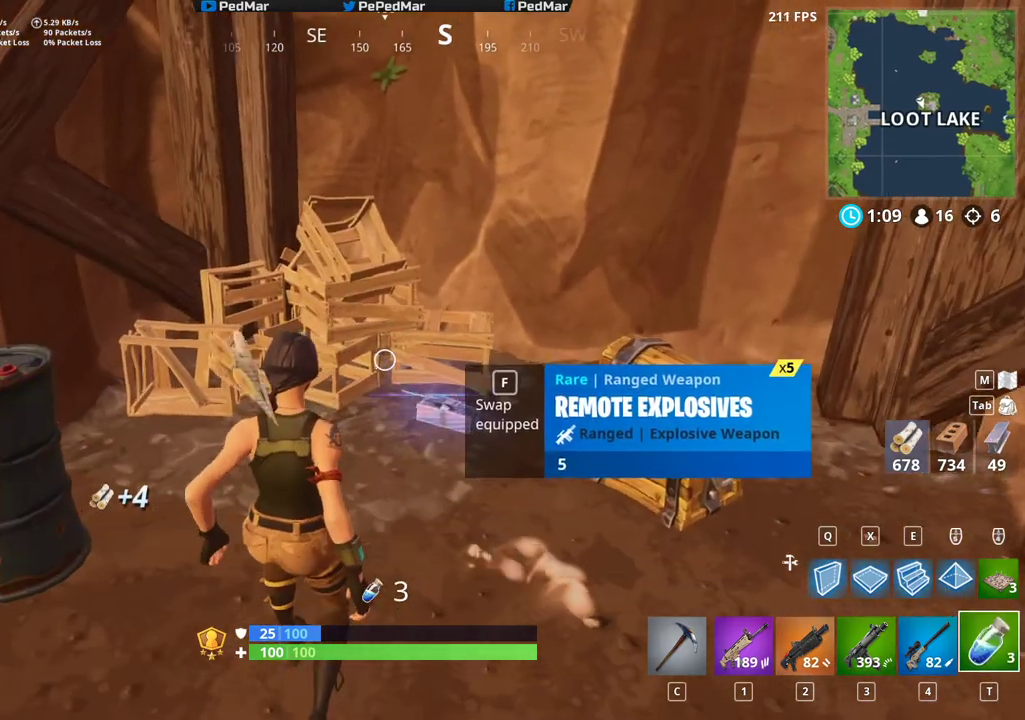
{"keys": [], "mouse": [], "events": [[33, "mouse_left", "down"], [117, "mouse_left", "up"], [117, "s", "up"], [200, "mouse_left", "down"], [283, "mouse_left", "up"], [333, "mouse_left", "down"], [400, "shift", "up"], [450, "mouse_left", "up"]]}
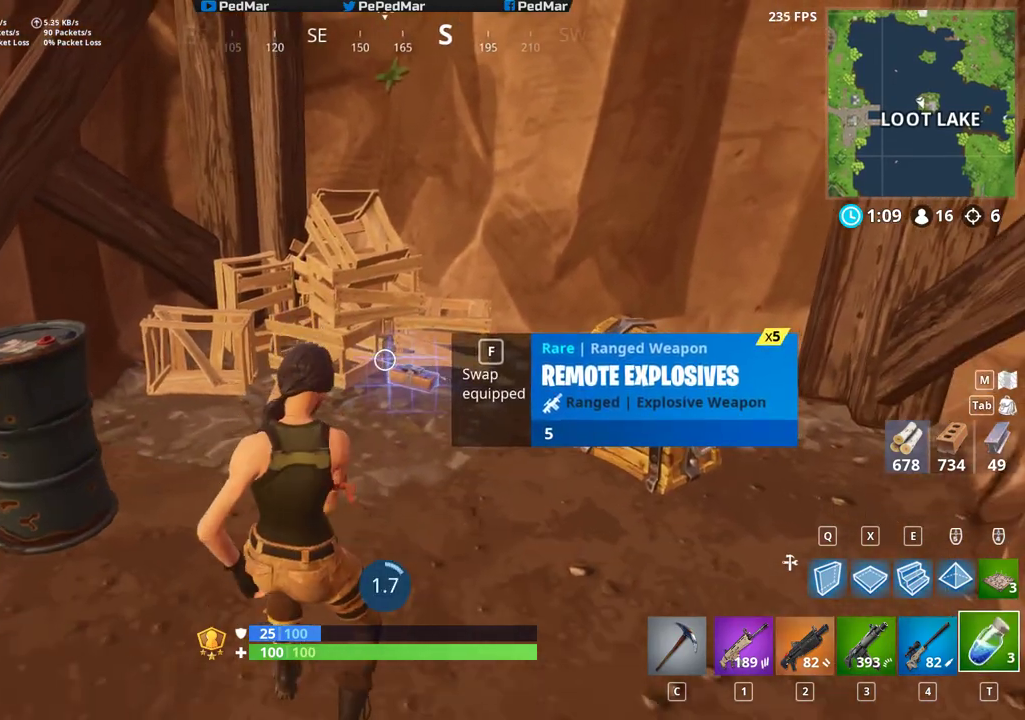
{"keys": [], "mouse": [], "events": []}
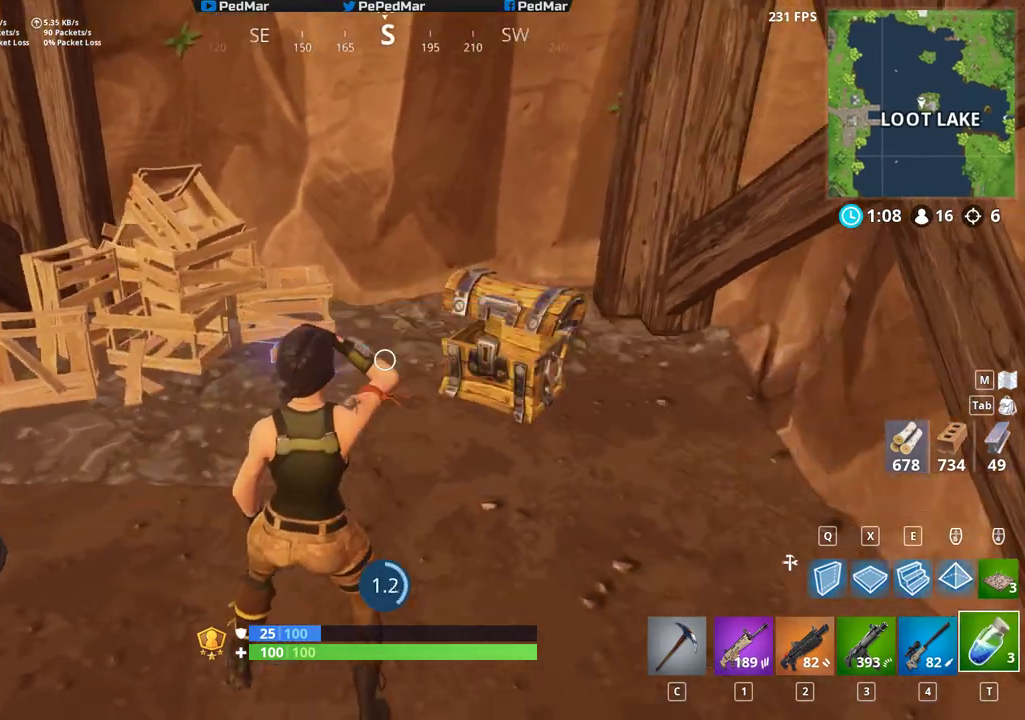
{"keys": [], "mouse": [], "events": []}
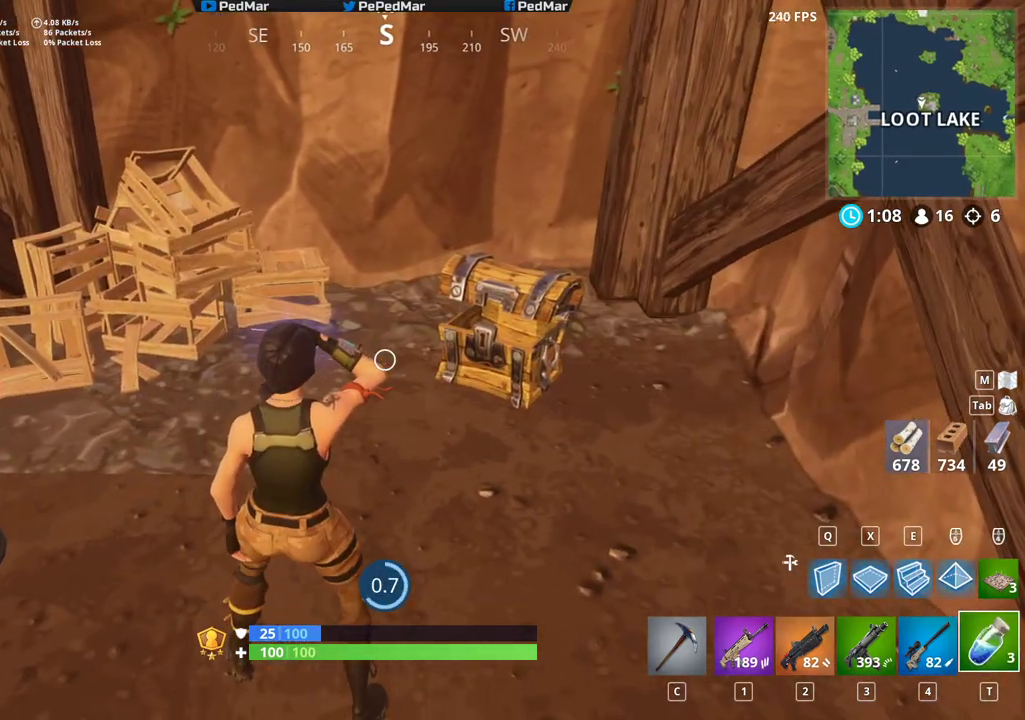
{"keys": [], "mouse": [], "events": []}
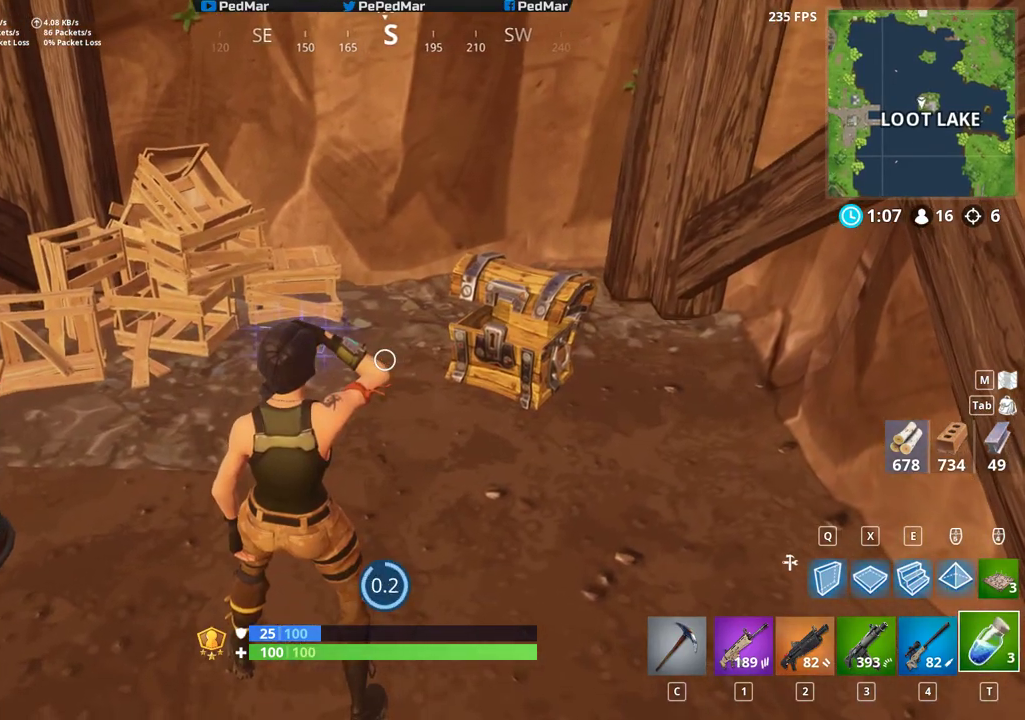
{"keys": ["a", "shift", "w"], "mouse": [], "events": [[217, "shift", "down"], [283, "a", "down"], [317, "w", "down"], [383, "c", "down"], [483, "c", "up"]]}
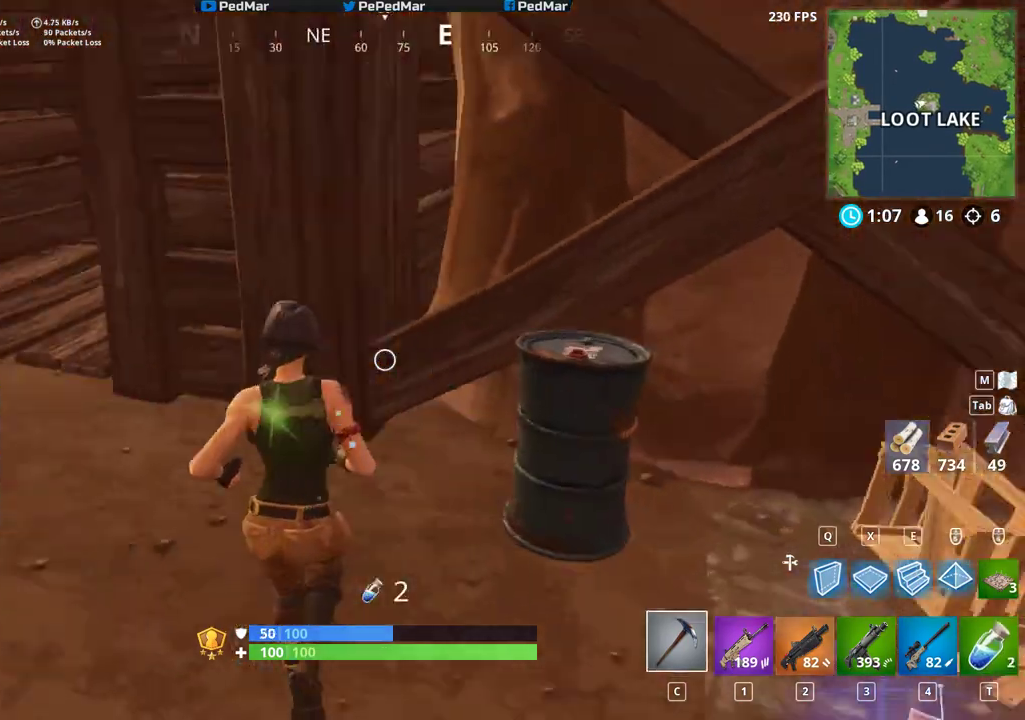
{"keys": ["a", "shift", "w"], "mouse": [], "events": []}
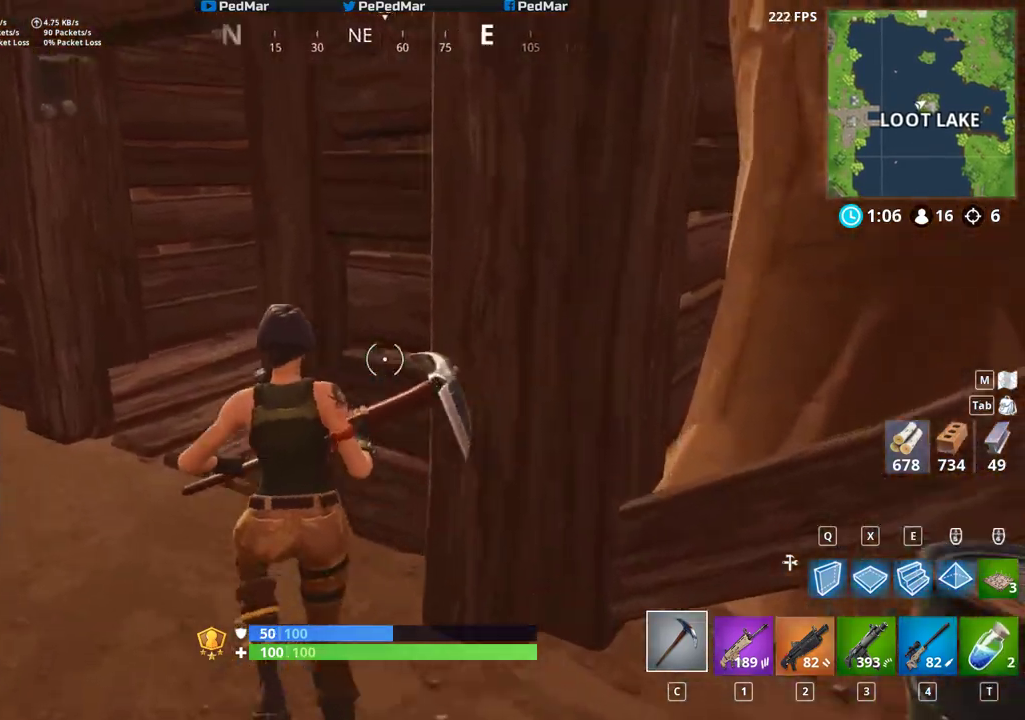
{"keys": ["shift", "w"], "mouse": [], "events": [[433, "a", "up"]]}
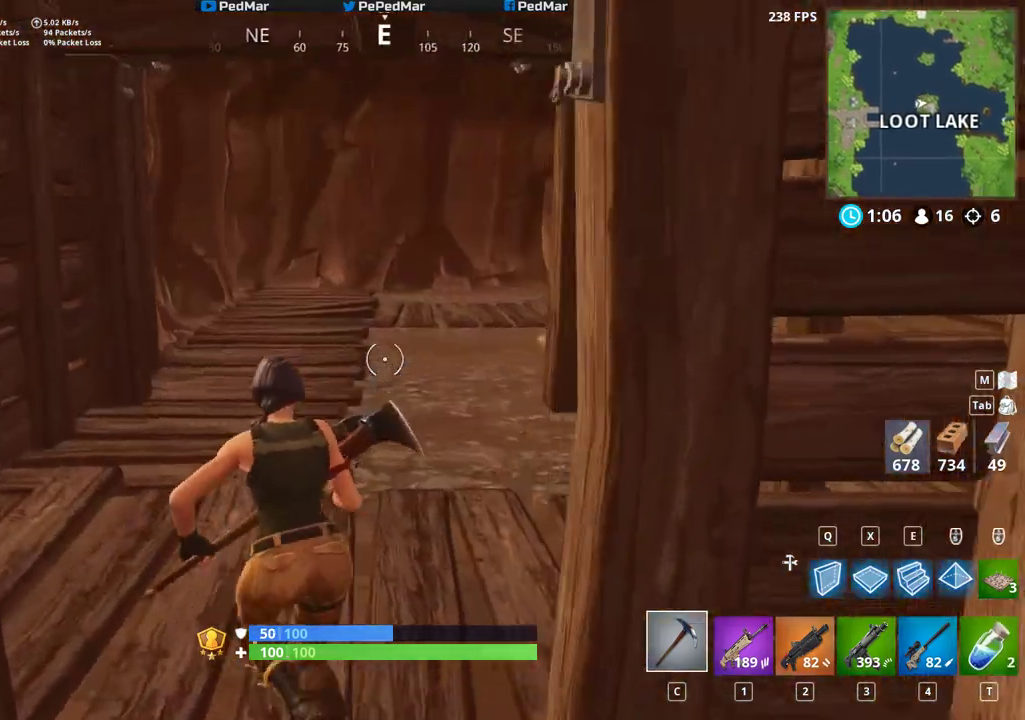
{"keys": ["a", "shift", "w"], "mouse": [], "events": [[383, "a", "down"]]}
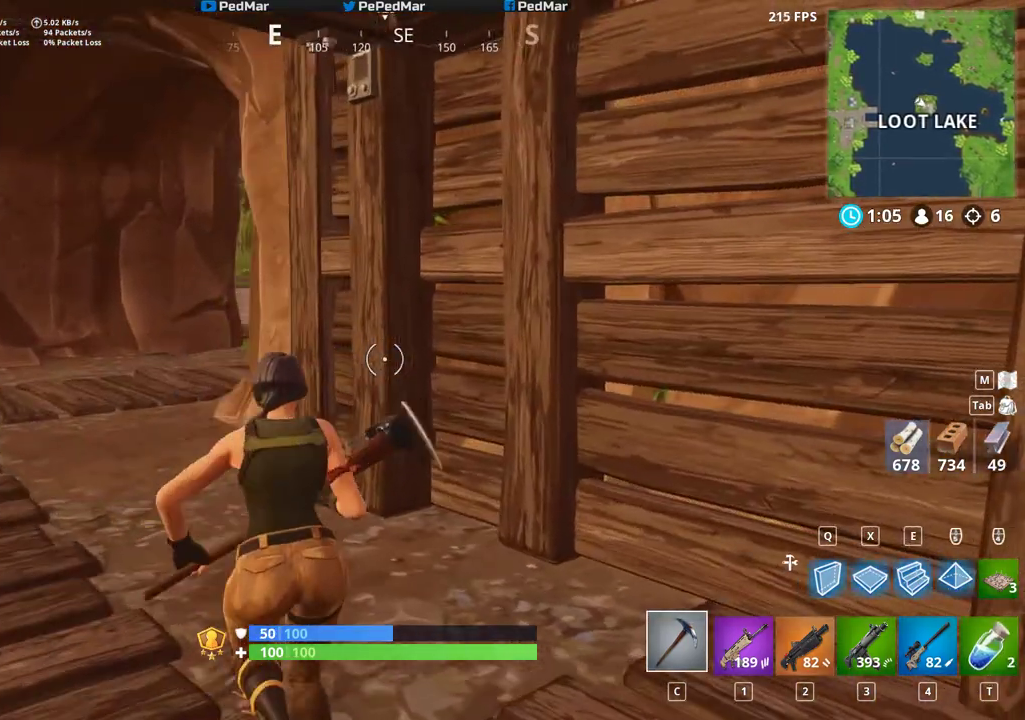
{"keys": ["a", "shift", "w"], "mouse": [], "events": []}